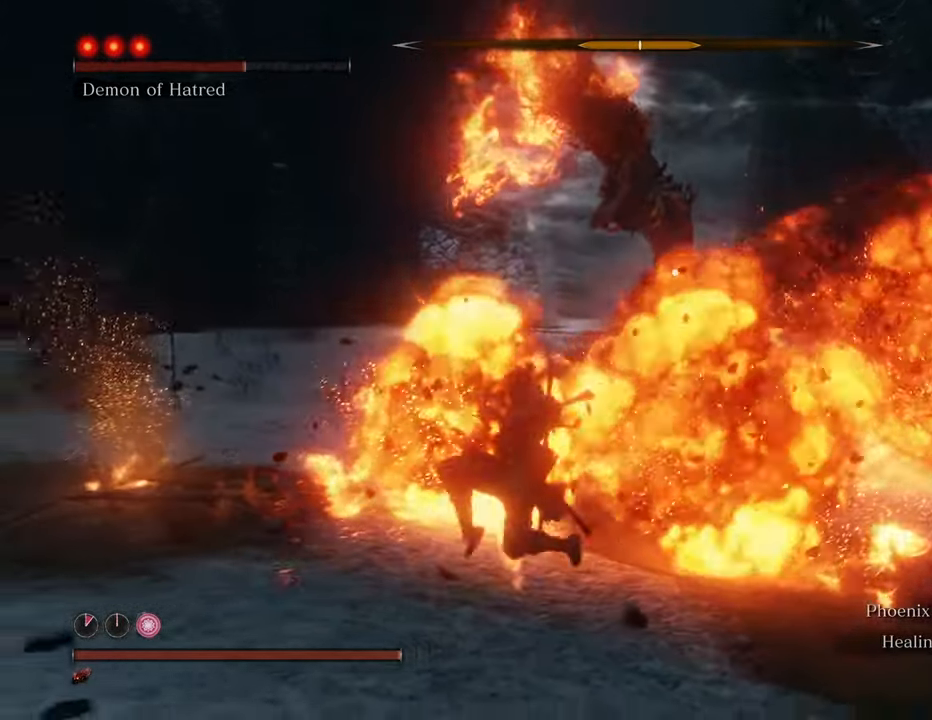
Gameplay with keyboard and mouse; each line is a JSON object with the keys and mouse buttons held at the frame after it. "events" lists presses ("down") and releases ("up") of "1", "2", "3", "4", "5", "6", "7", "8", "a", "alt", "c", "caps_lock", "ctrl", "d", "e", "f", "g", "q", "r", "s", "shift", "space", "t", "tab", "tilde", "v", "w", "x", "z", "mouse_left", "mouse_wheel" and "mouse_right" between this image and that frame as [ms after this image, input, new state], when the widget could be followed in between. "mouse_left", "mouse_wheel", "mouse_right" = the "left", "wheel", "right" buttons of the "mouse" list. No other keys are recorded. "wheel" means that the mouse wheel is clicked or scrolled. Not read: mouse_move.
{"keys": ["a", "shift", "w"], "mouse": [], "events": [[84, "w", "down"]]}
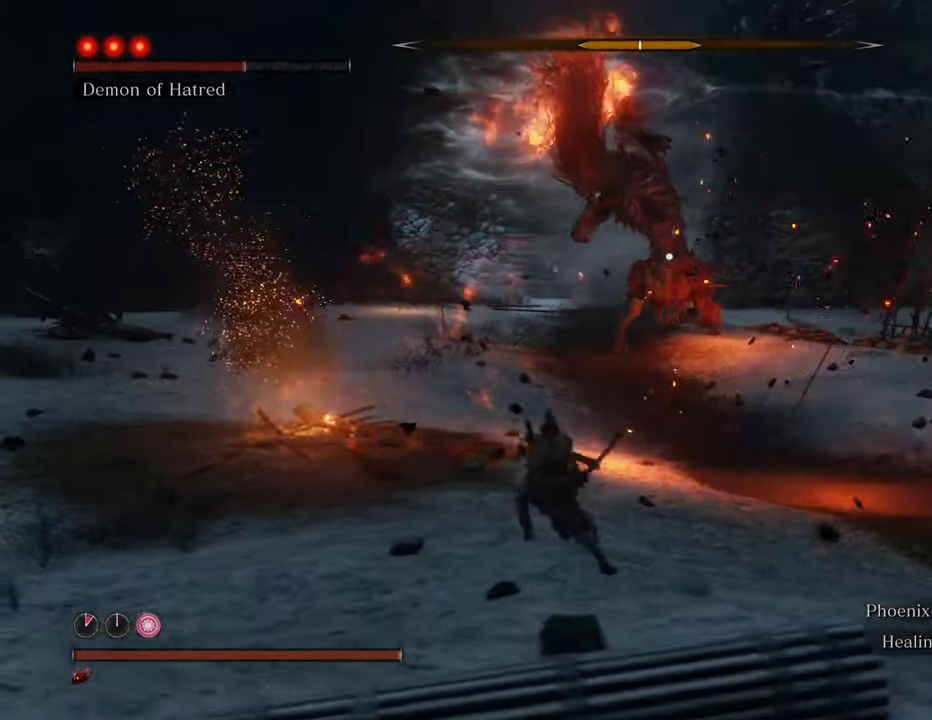
{"keys": ["shift", "w"], "mouse": [], "events": [[384, "a", "up"]]}
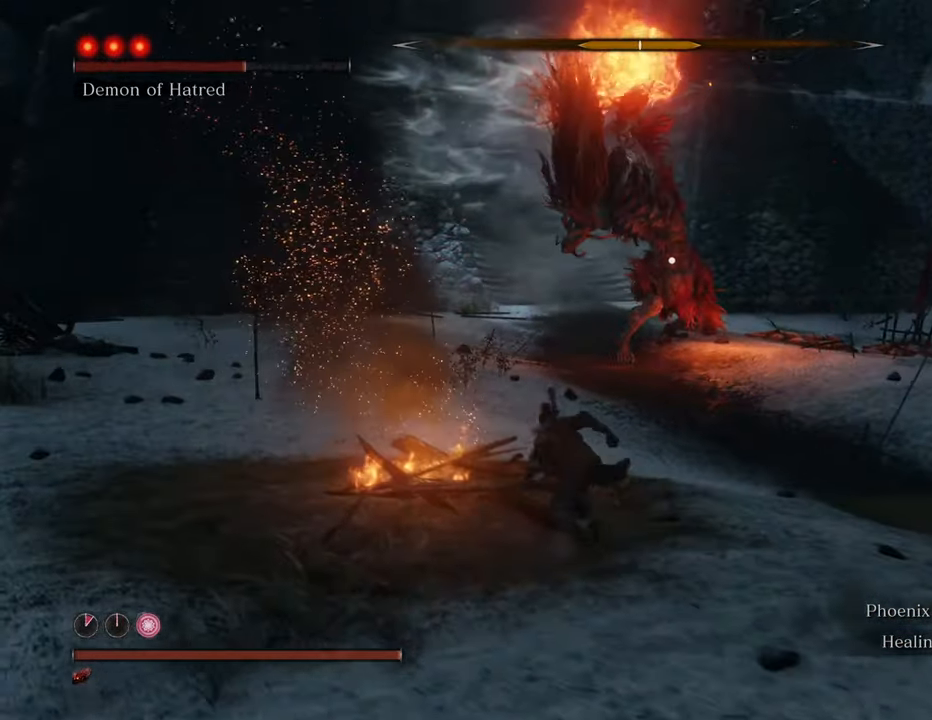
{"keys": ["a", "shift", "w"], "mouse": [], "events": [[250, "a", "down"]]}
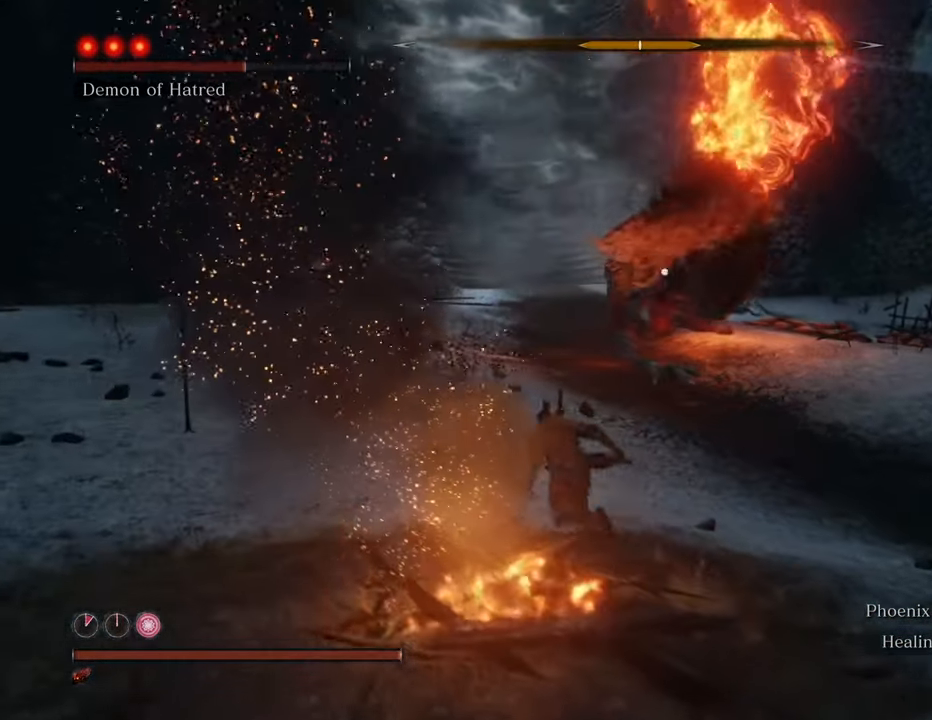
{"keys": ["shift", "w"], "mouse": [], "events": [[67, "a", "up"], [167, "a", "down"], [450, "a", "up"]]}
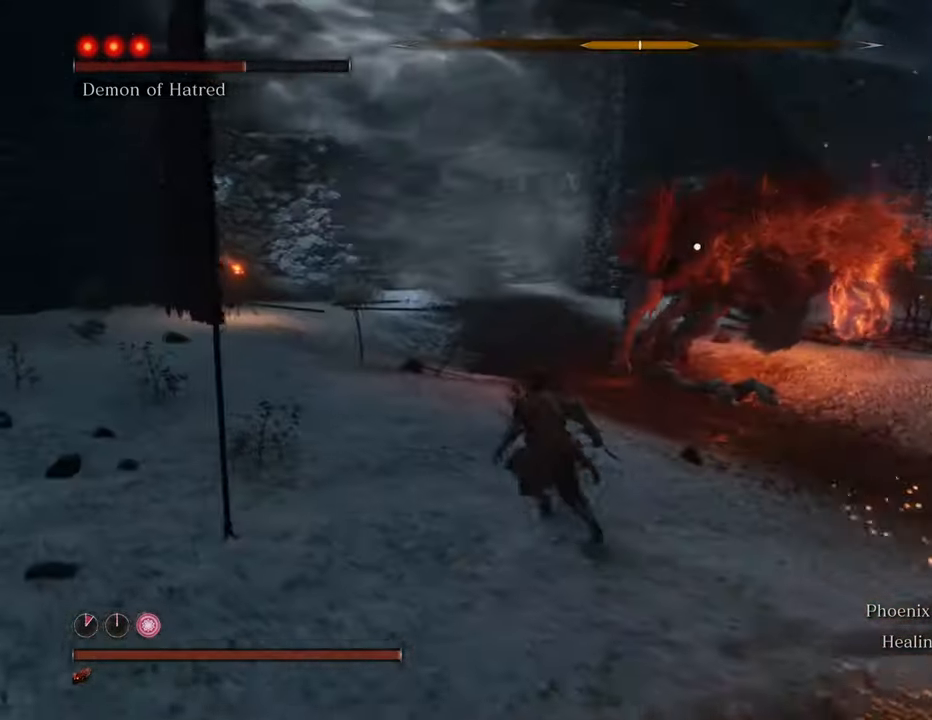
{"keys": ["shift", "w"], "mouse": [], "events": []}
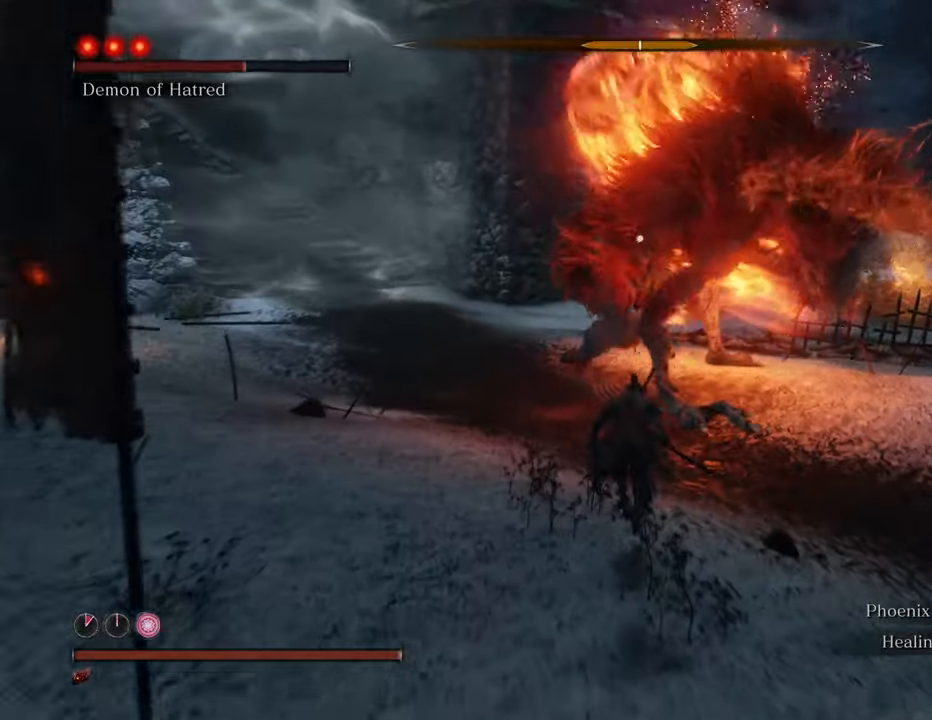
{"keys": ["shift", "w"], "mouse": [], "events": []}
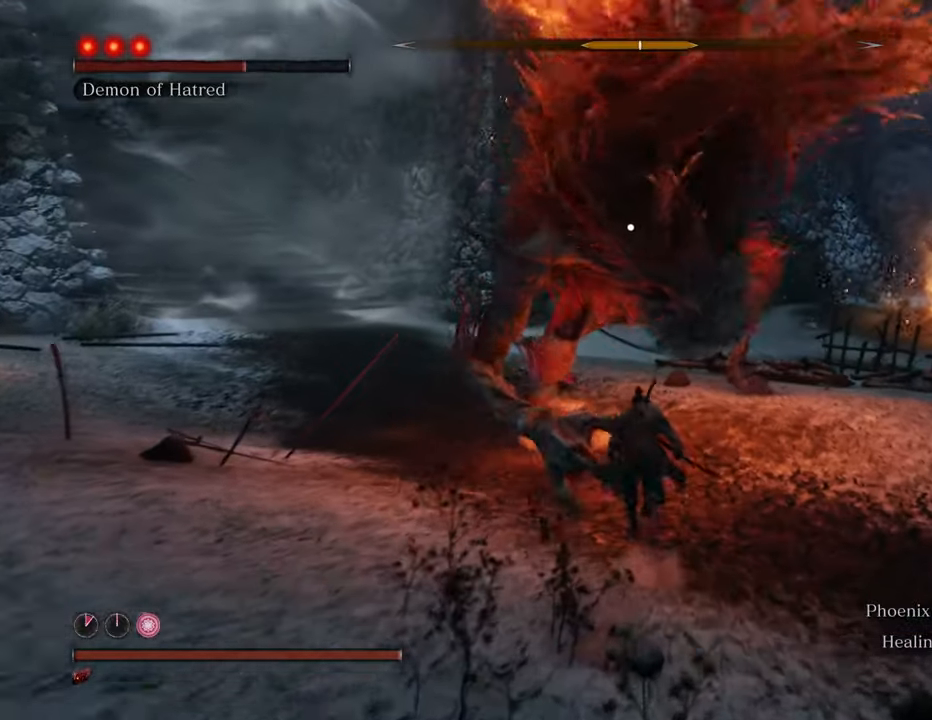
{"keys": ["d", "shift", "w"], "mouse": [], "events": [[500, "d", "down"]]}
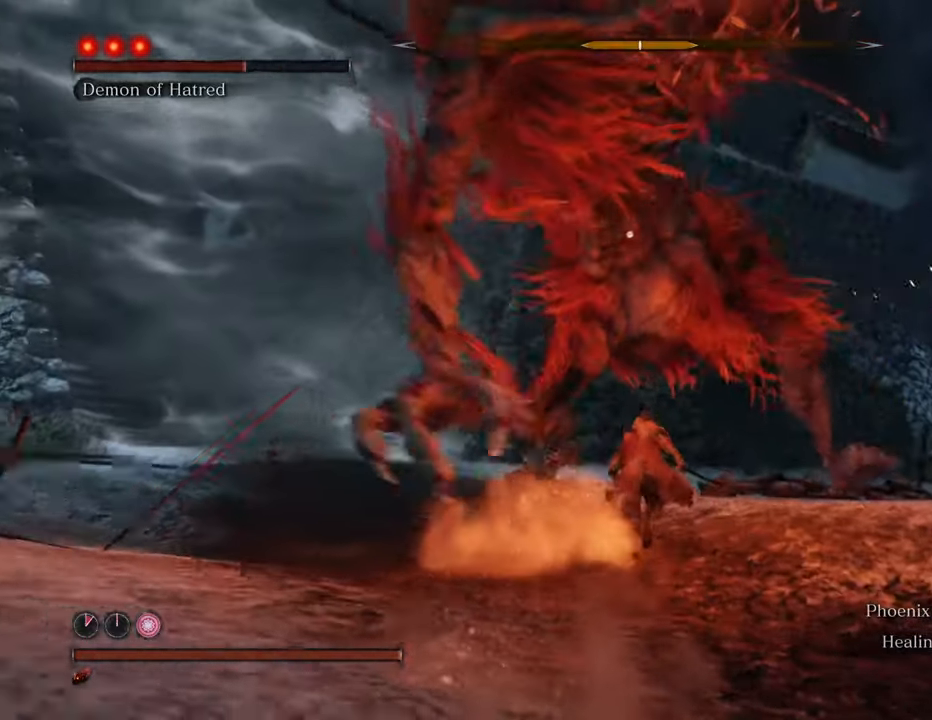
{"keys": ["d", "shift", "w"], "mouse": [], "events": []}
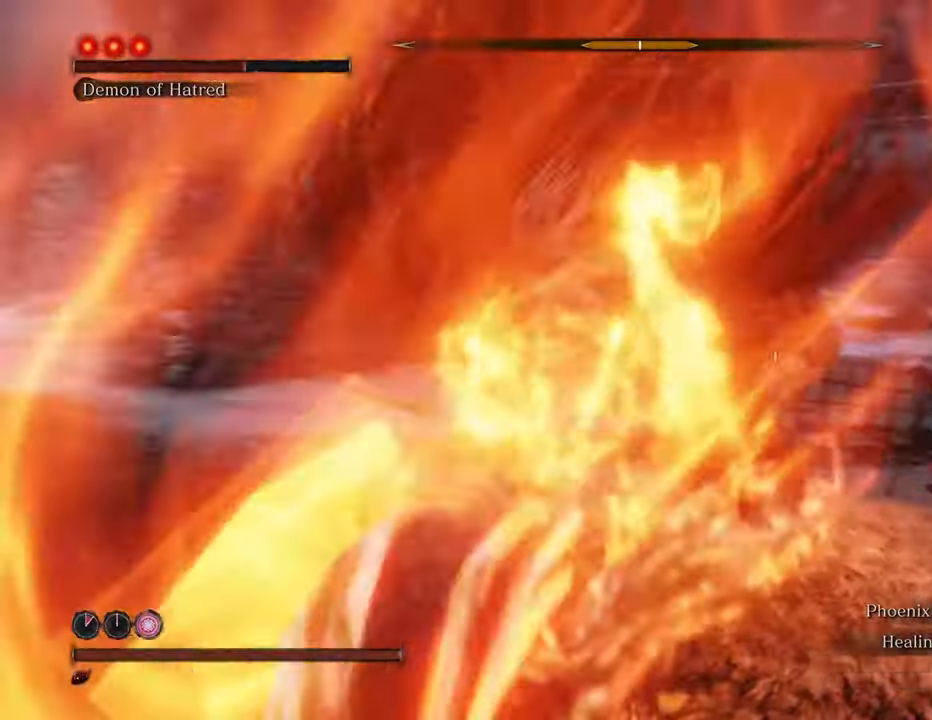
{"keys": ["w"], "mouse": [], "events": [[434, "d", "up"], [434, "mouse_left", "down"], [434, "shift", "up"], [484, "mouse_left", "up"]]}
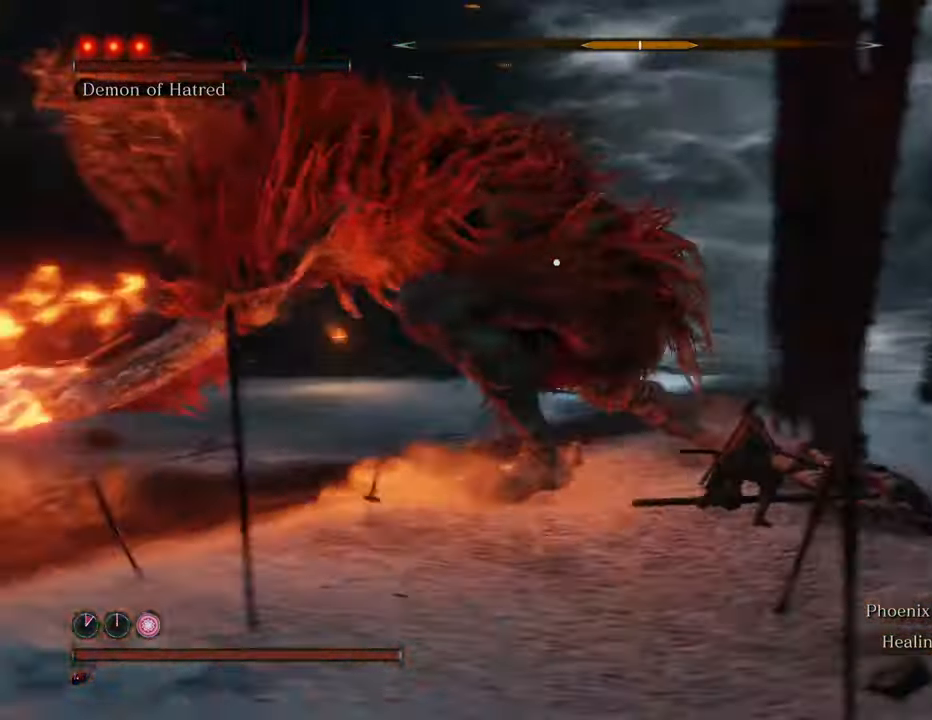
{"keys": [], "mouse": [], "events": [[84, "mouse_left", "down"], [184, "mouse_left", "up"], [267, "mouse_left", "down"], [267, "w", "up"], [367, "mouse_left", "up"], [400, "mouse_left", "down"], [500, "mouse_left", "up"]]}
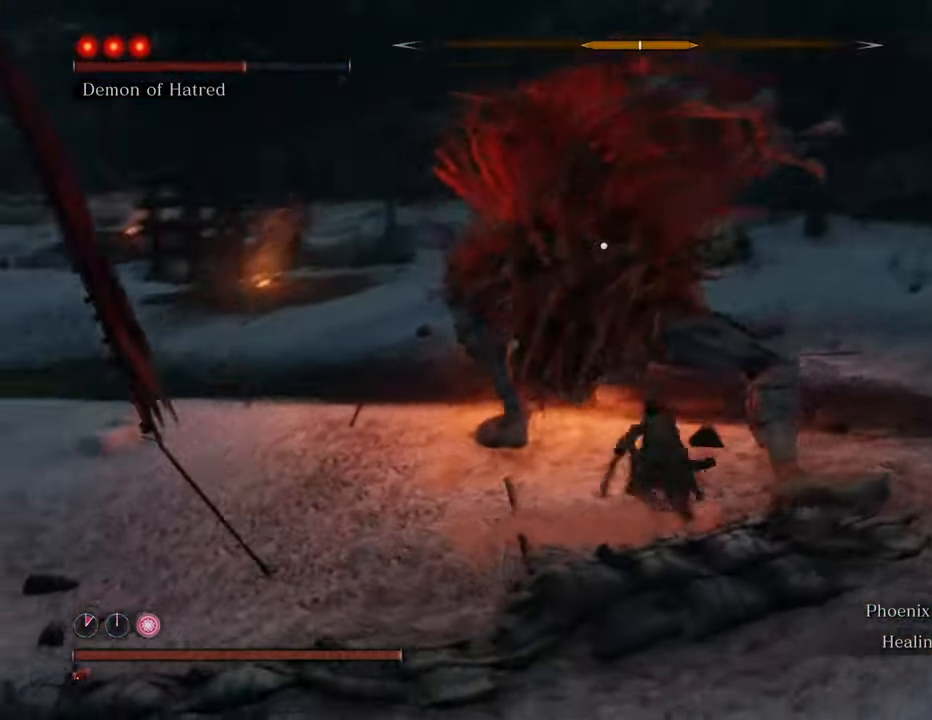
{"keys": [], "mouse": [], "events": [[100, "mouse_left", "down"], [134, "mouse_left", "up"], [234, "mouse_left", "down"], [284, "mouse_left", "up"], [384, "mouse_left", "down"], [467, "mouse_left", "up"]]}
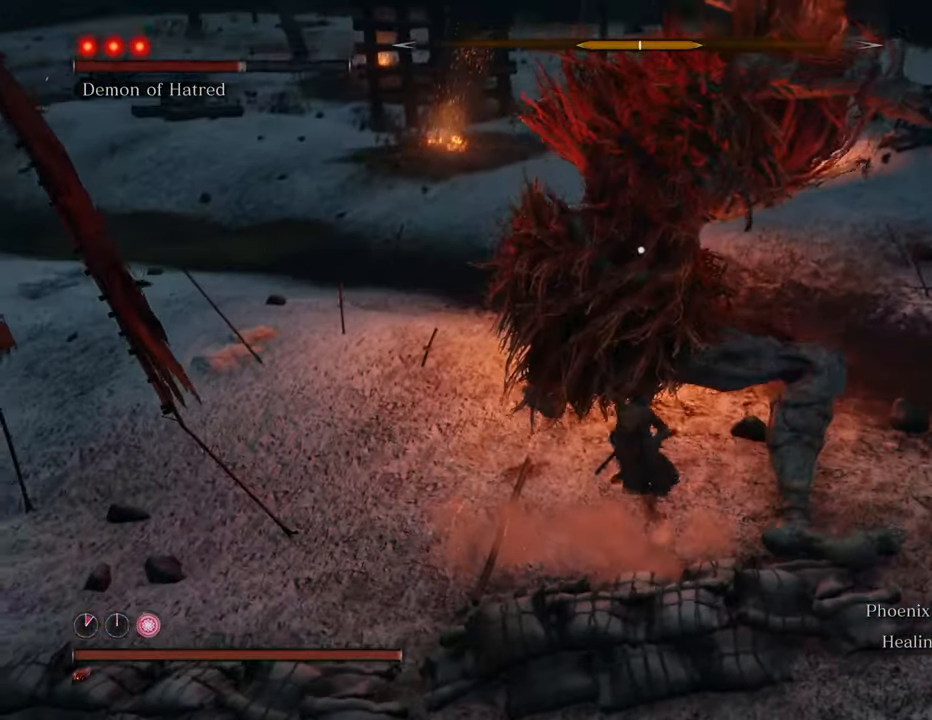
{"keys": [], "mouse": ["left"], "events": [[17, "mouse_left", "down"], [100, "mouse_left", "up"], [150, "mouse_left", "down"], [250, "mouse_left", "up"], [300, "mouse_left", "down"], [400, "mouse_left", "up"], [450, "mouse_left", "down"]]}
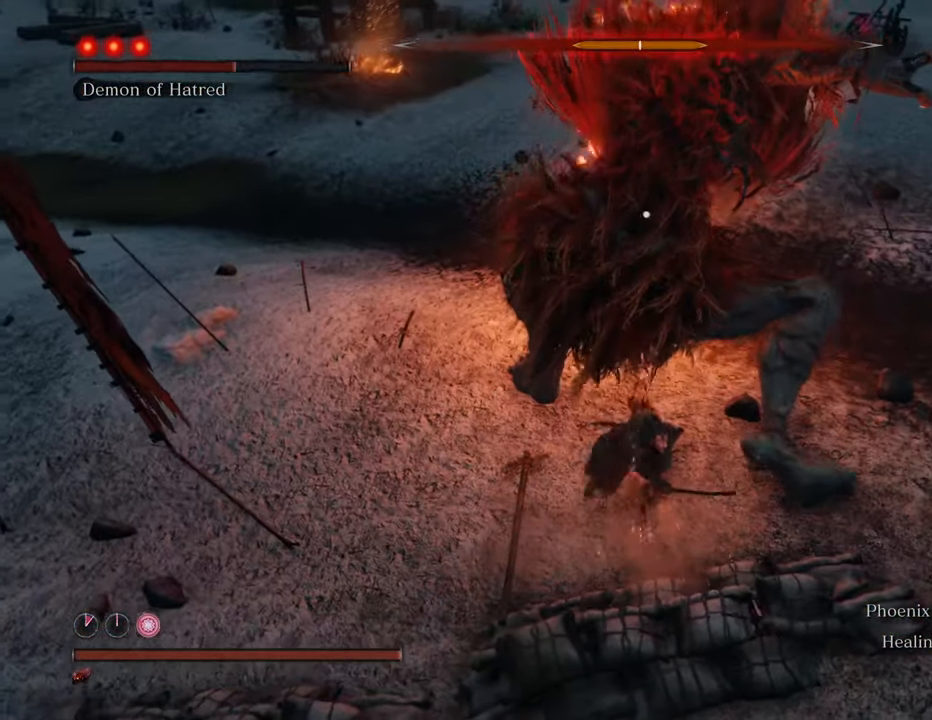
{"keys": [], "mouse": [], "events": [[34, "mouse_left", "up"], [134, "mouse_left", "down"], [184, "mouse_left", "up"], [267, "mouse_left", "down"], [350, "mouse_left", "up"], [400, "mouse_left", "down"], [500, "mouse_left", "up"]]}
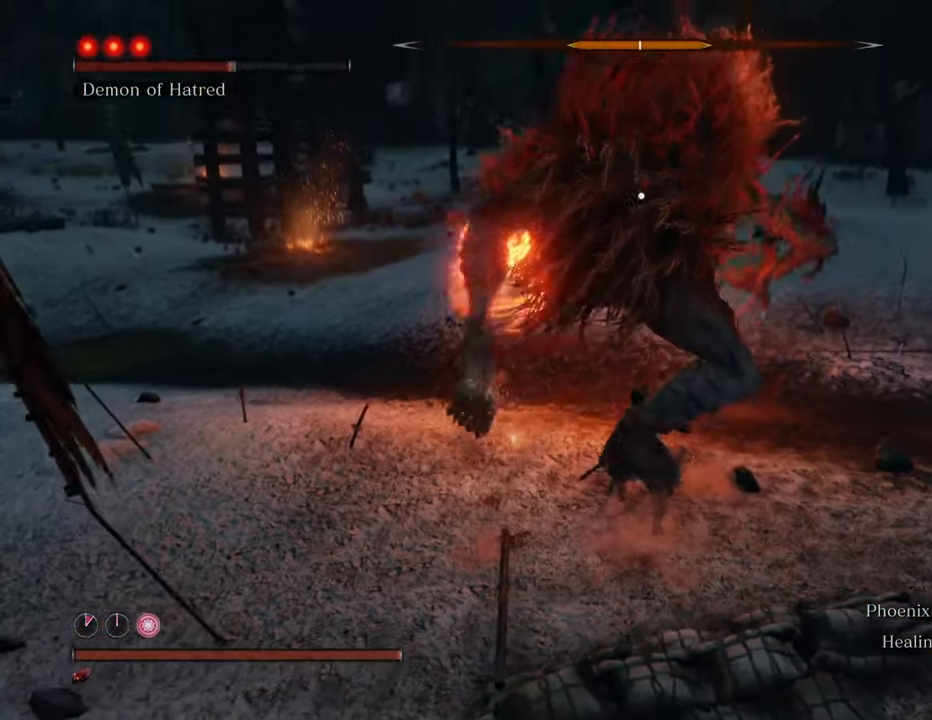
{"keys": [], "mouse": ["left"], "events": [[50, "mouse_left", "down"], [150, "mouse_left", "up"], [250, "mouse_left", "down"], [284, "mouse_left", "up"], [384, "mouse_left", "down"]]}
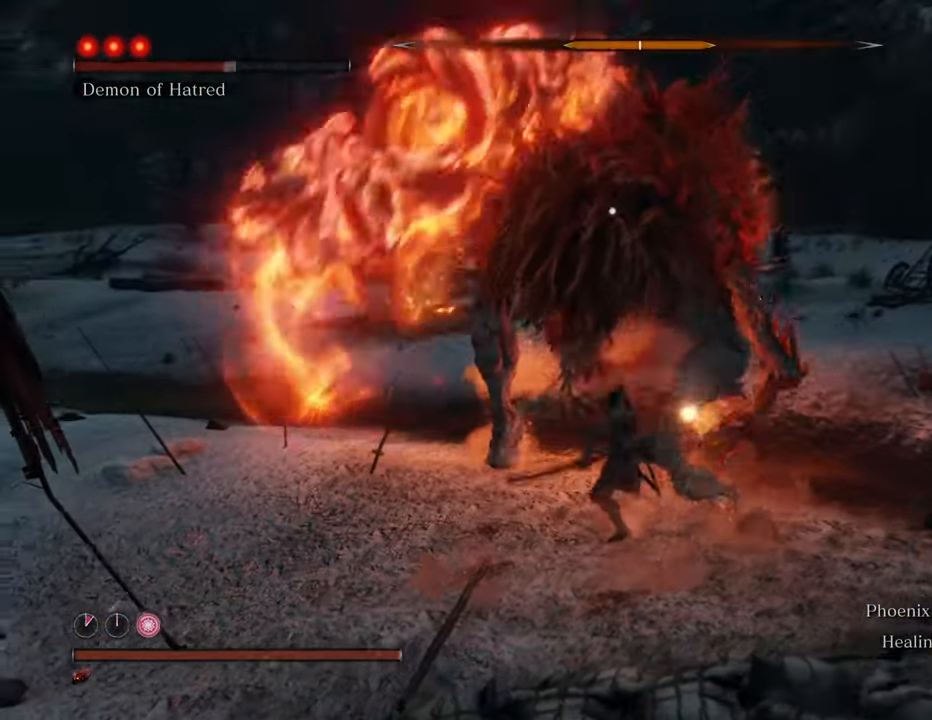
{"keys": [], "mouse": ["left"], "events": [[117, "mouse_left", "up"], [167, "mouse_left", "down"], [250, "mouse_left", "up"], [350, "mouse_left", "down"], [450, "mouse_left", "up"], [500, "mouse_left", "down"]]}
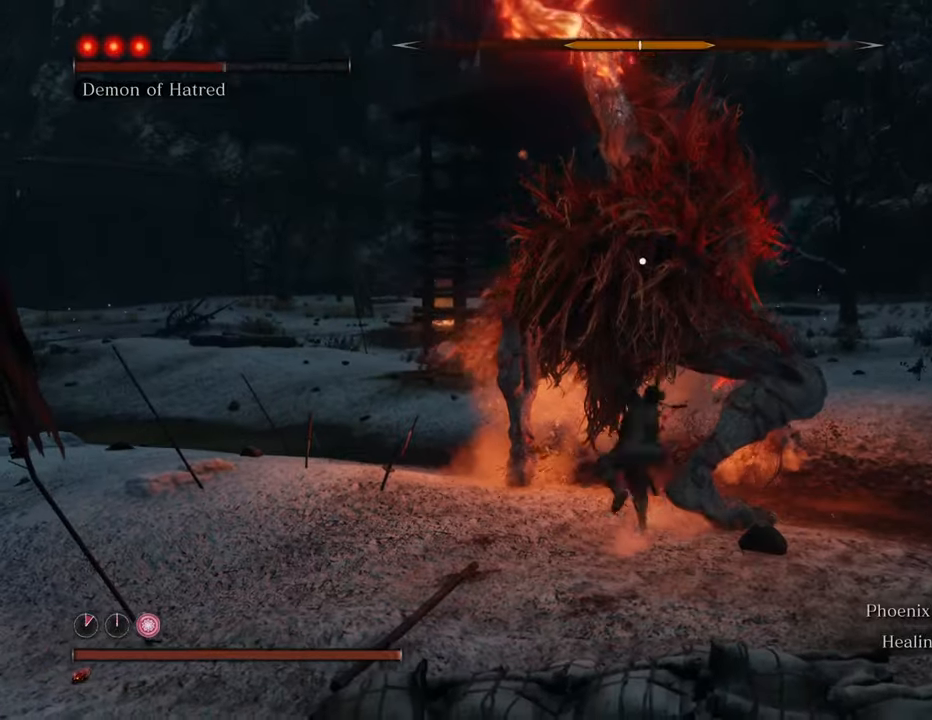
{"keys": [], "mouse": ["left"], "events": [[117, "mouse_left", "up"], [167, "mouse_left", "down"], [267, "mouse_left", "up"], [367, "mouse_left", "down"], [417, "mouse_left", "up"], [500, "mouse_left", "down"]]}
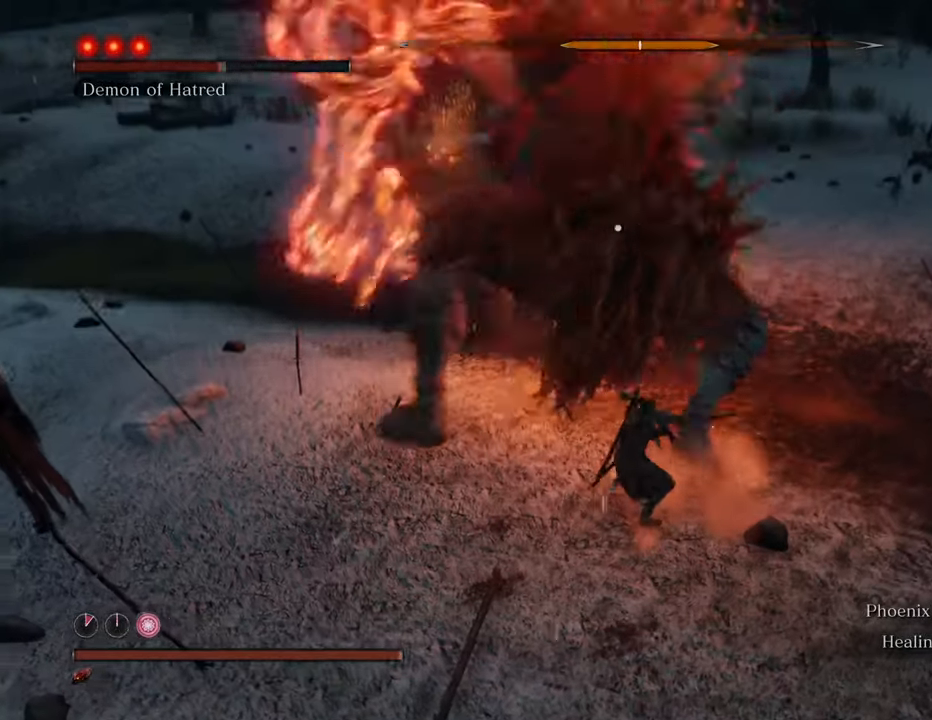
{"keys": [], "mouse": [], "events": [[100, "mouse_left", "up"], [200, "mouse_left", "down"], [284, "mouse_left", "up"]]}
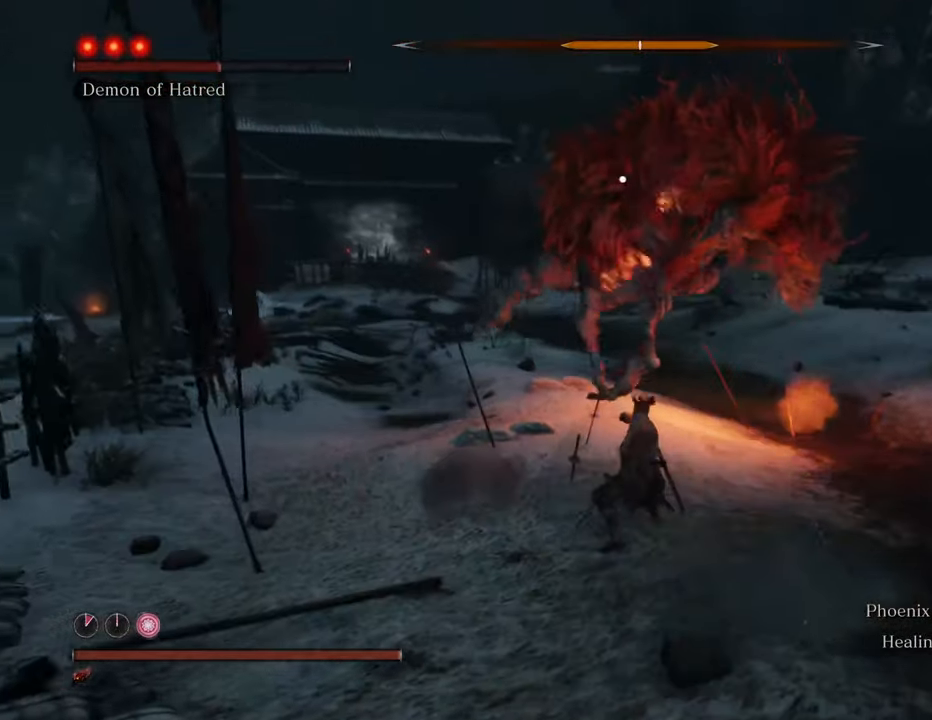
{"keys": ["w"], "mouse": [], "events": [[400, "w", "down"]]}
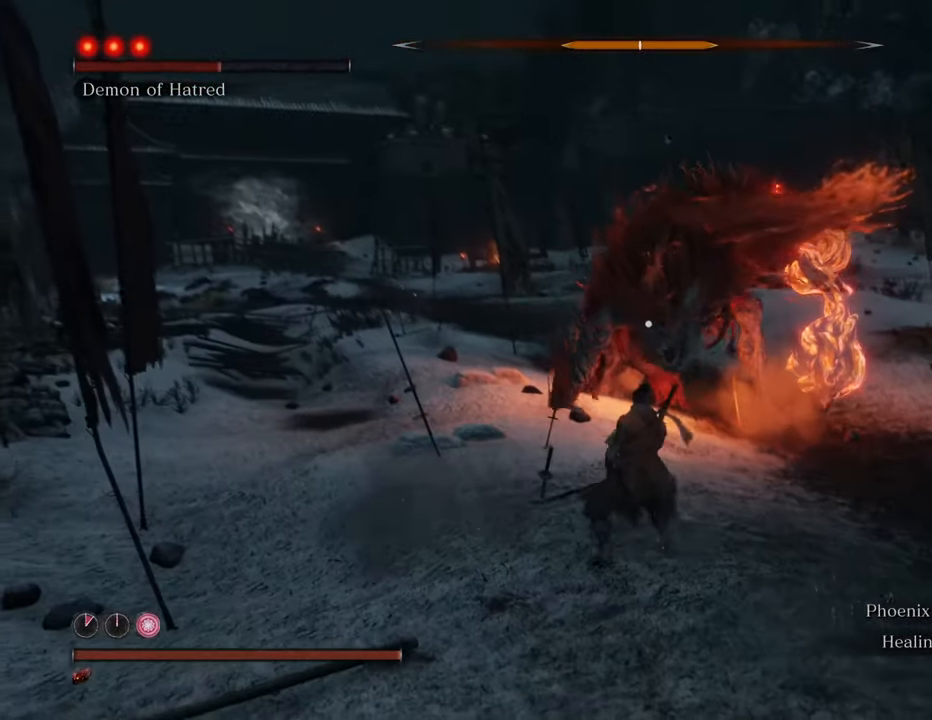
{"keys": ["shift", "w"], "mouse": [], "events": [[117, "shift", "down"]]}
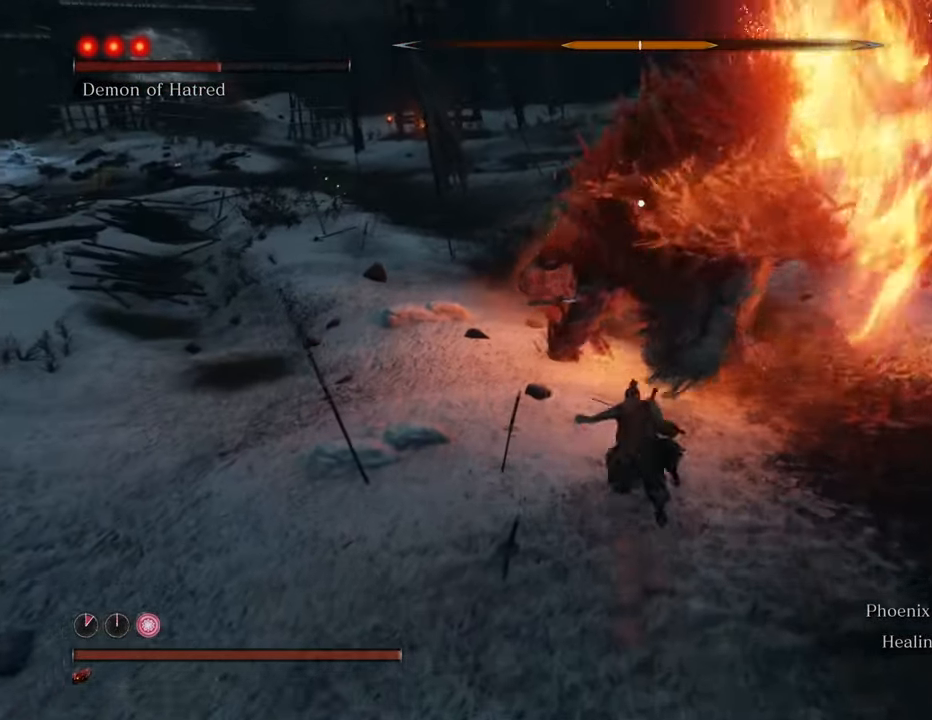
{"keys": ["d", "shift", "w"], "mouse": [], "events": [[467, "d", "down"]]}
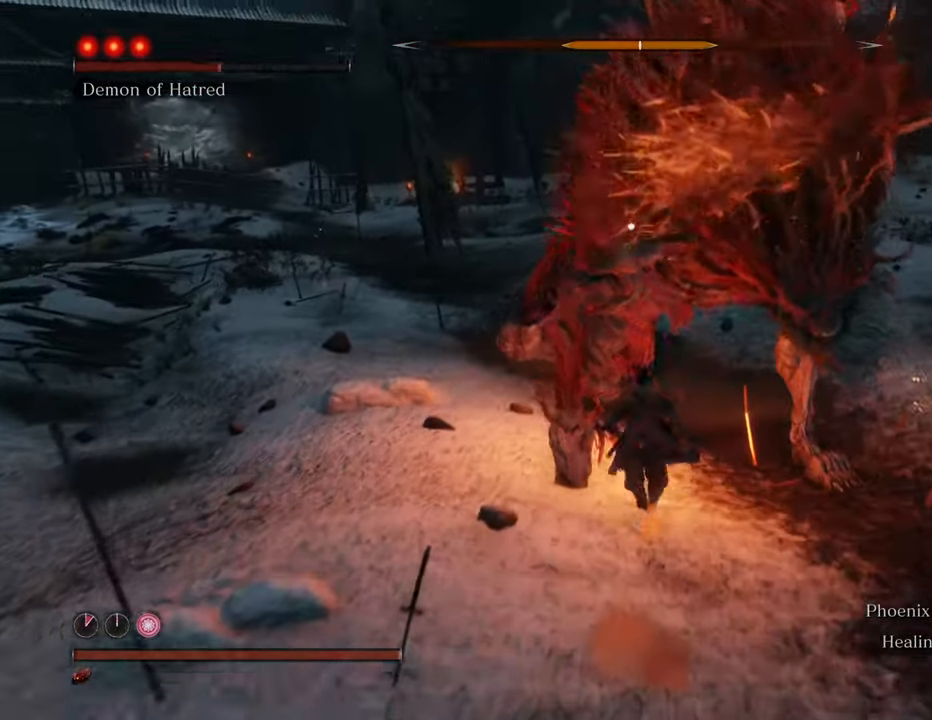
{"keys": ["d", "shift", "w"], "mouse": [], "events": []}
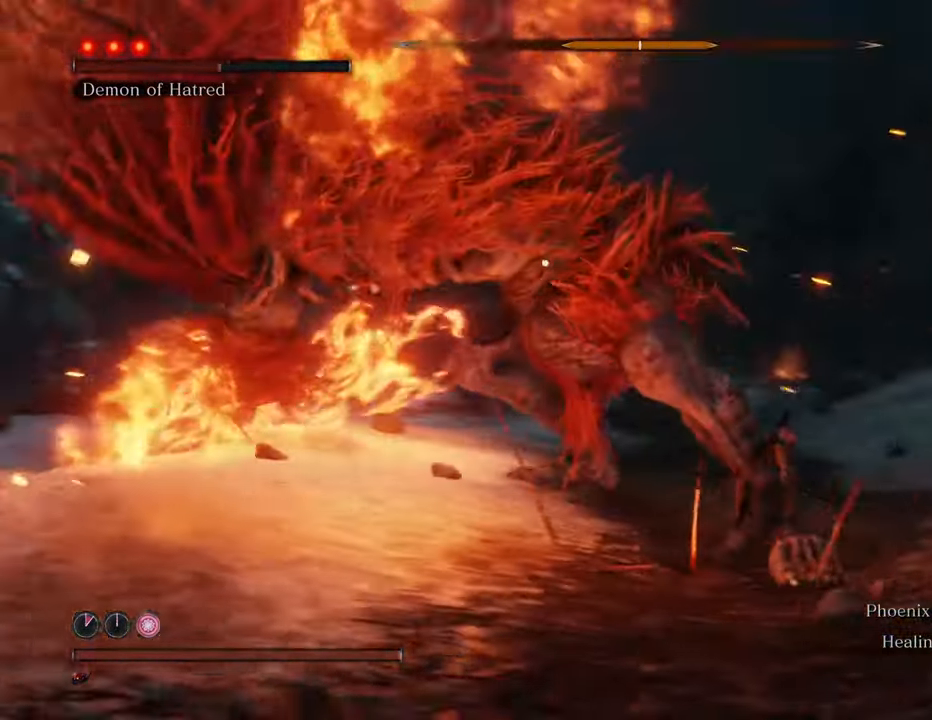
{"keys": ["d", "shift", "w"], "mouse": [], "events": []}
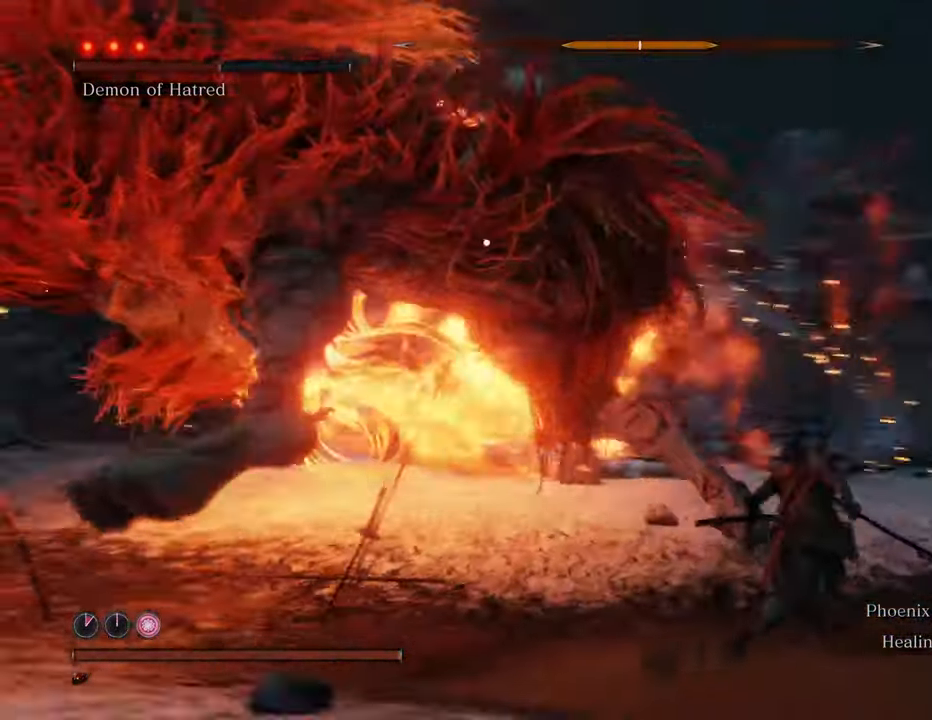
{"keys": ["d", "shift", "w"], "mouse": [], "events": []}
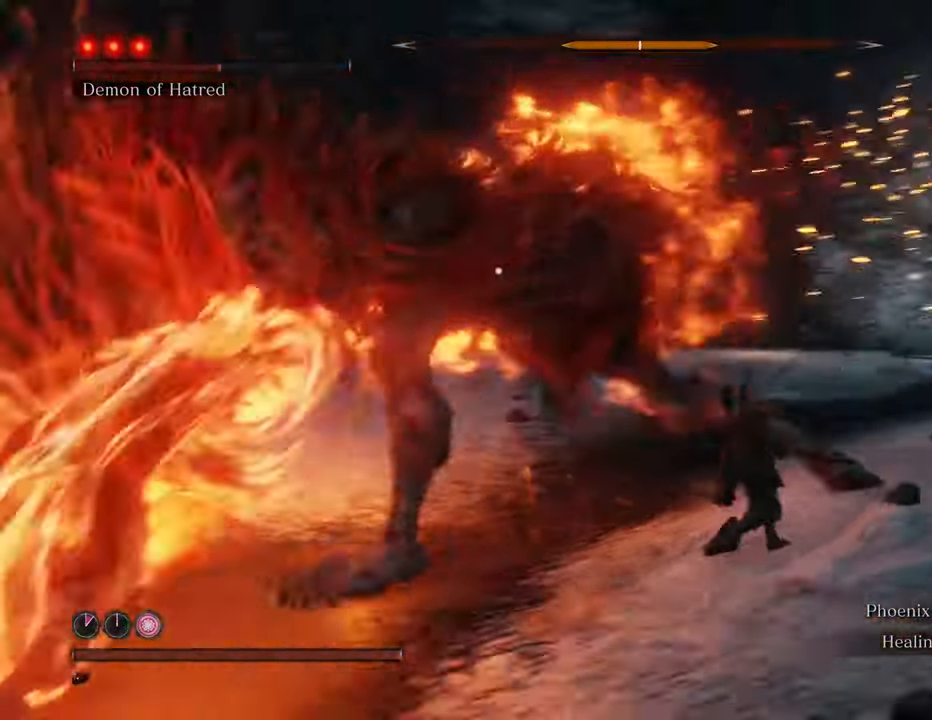
{"keys": ["w"], "mouse": ["left"], "events": [[250, "shift", "up"], [350, "mouse_left", "down"], [400, "mouse_left", "up"], [450, "d", "up"], [484, "mouse_left", "down"]]}
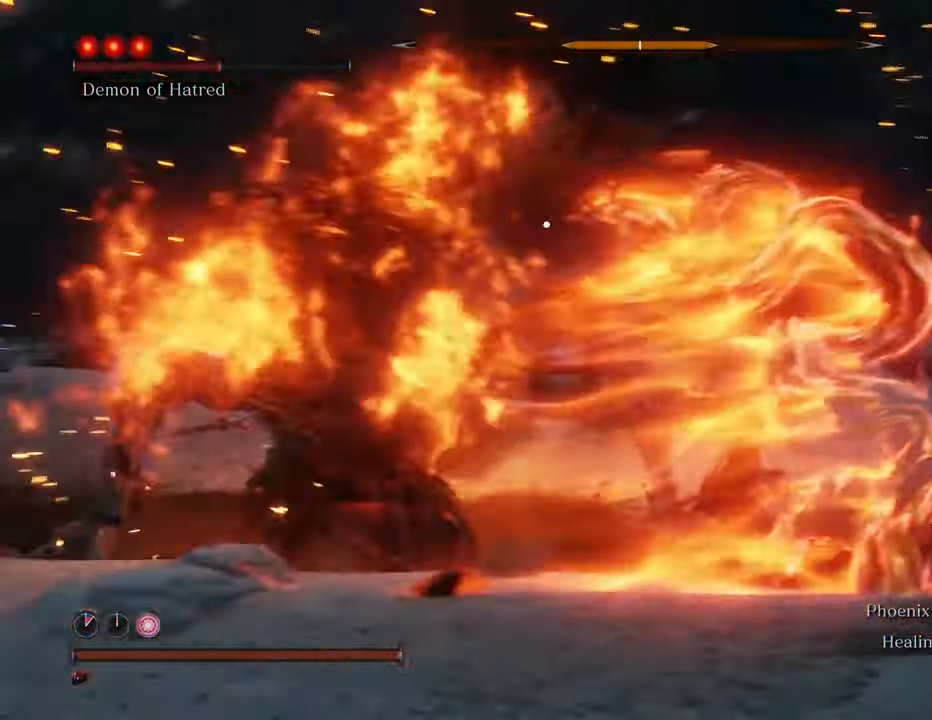
{"keys": ["w"], "mouse": ["left"], "events": [[84, "mouse_left", "up"], [184, "mouse_left", "down"], [234, "mouse_left", "up"], [317, "mouse_left", "down"], [400, "mouse_left", "up"], [500, "mouse_left", "down"]]}
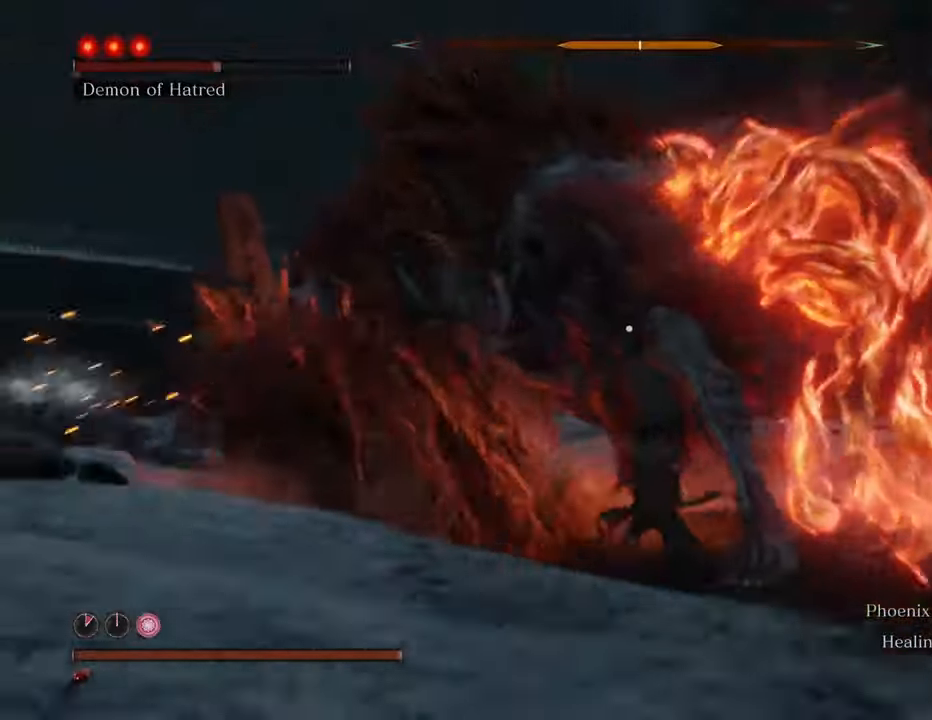
{"keys": [], "mouse": ["left"], "events": [[50, "mouse_left", "up"], [150, "mouse_left", "down"], [234, "mouse_left", "up"], [284, "mouse_left", "down"], [384, "mouse_left", "up"], [467, "mouse_left", "down"], [467, "w", "up"]]}
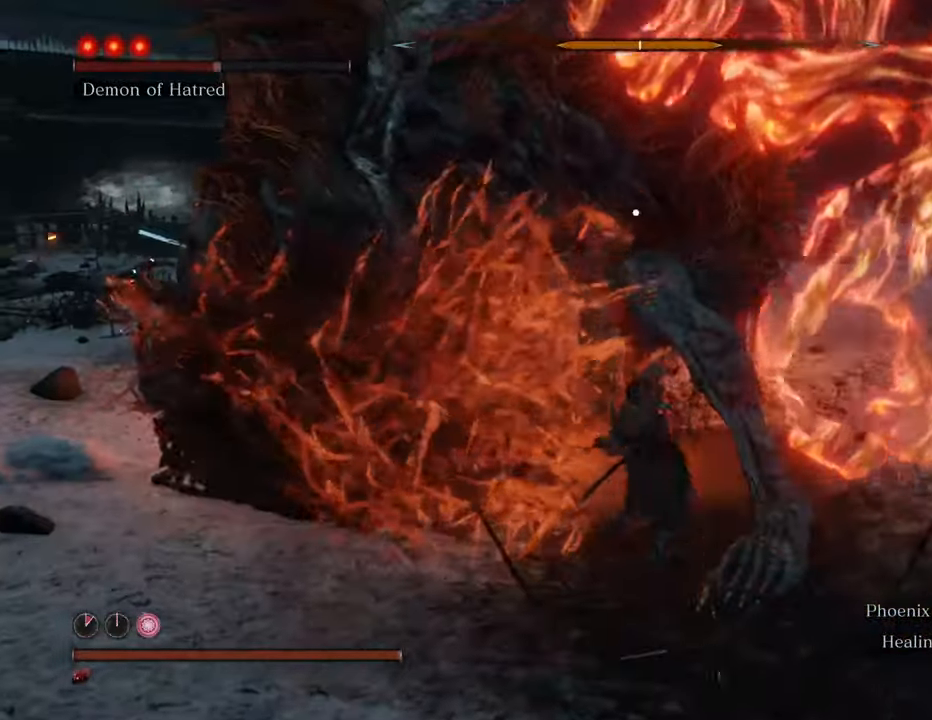
{"keys": [], "mouse": [], "events": [[67, "mouse_left", "up"], [117, "mouse_left", "down"], [200, "mouse_left", "up"], [250, "mouse_left", "down"], [350, "mouse_left", "up"], [400, "mouse_left", "down"], [484, "mouse_left", "up"]]}
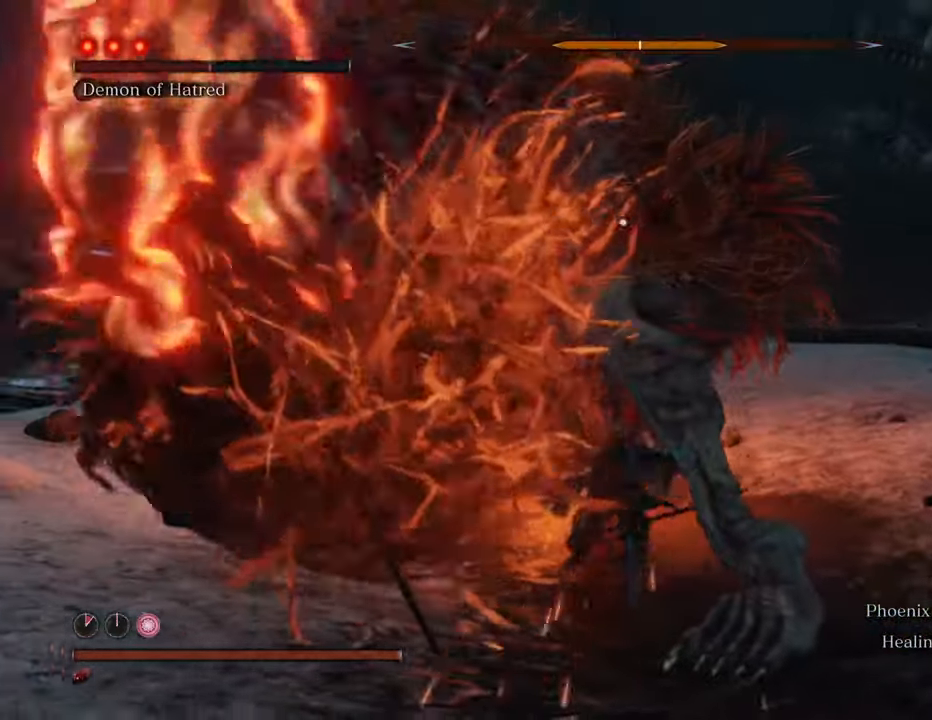
{"keys": [], "mouse": [], "events": [[84, "mouse_left", "down"], [167, "mouse_left", "up"], [217, "mouse_left", "down"], [317, "mouse_left", "up"], [367, "mouse_left", "down"], [500, "mouse_left", "up"]]}
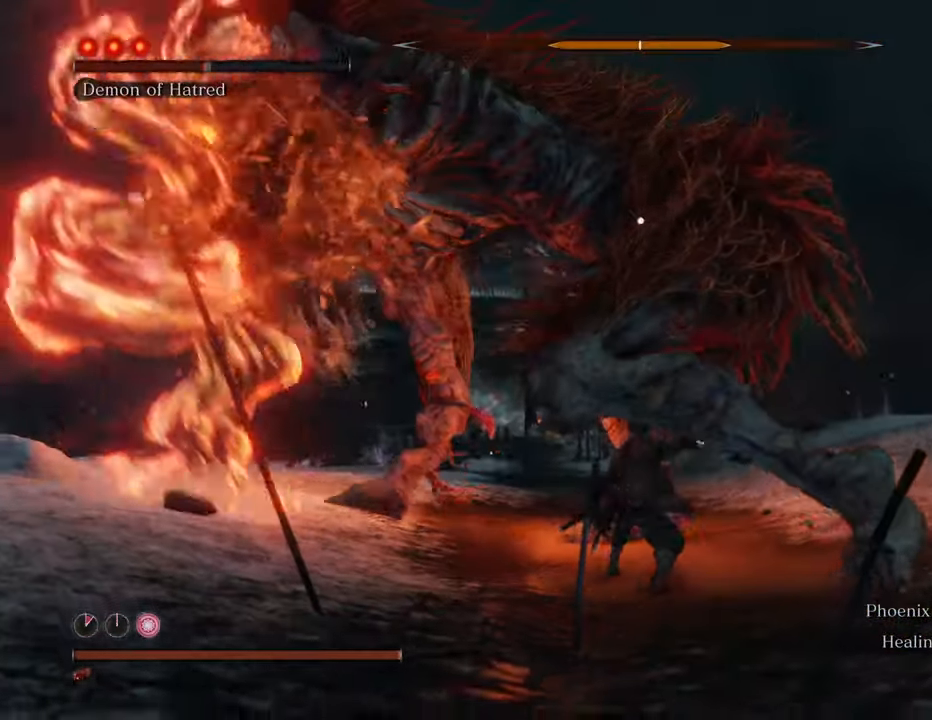
{"keys": [], "mouse": [], "events": [[50, "mouse_left", "down"], [134, "mouse_left", "up"], [184, "mouse_left", "down"], [467, "mouse_left", "up"]]}